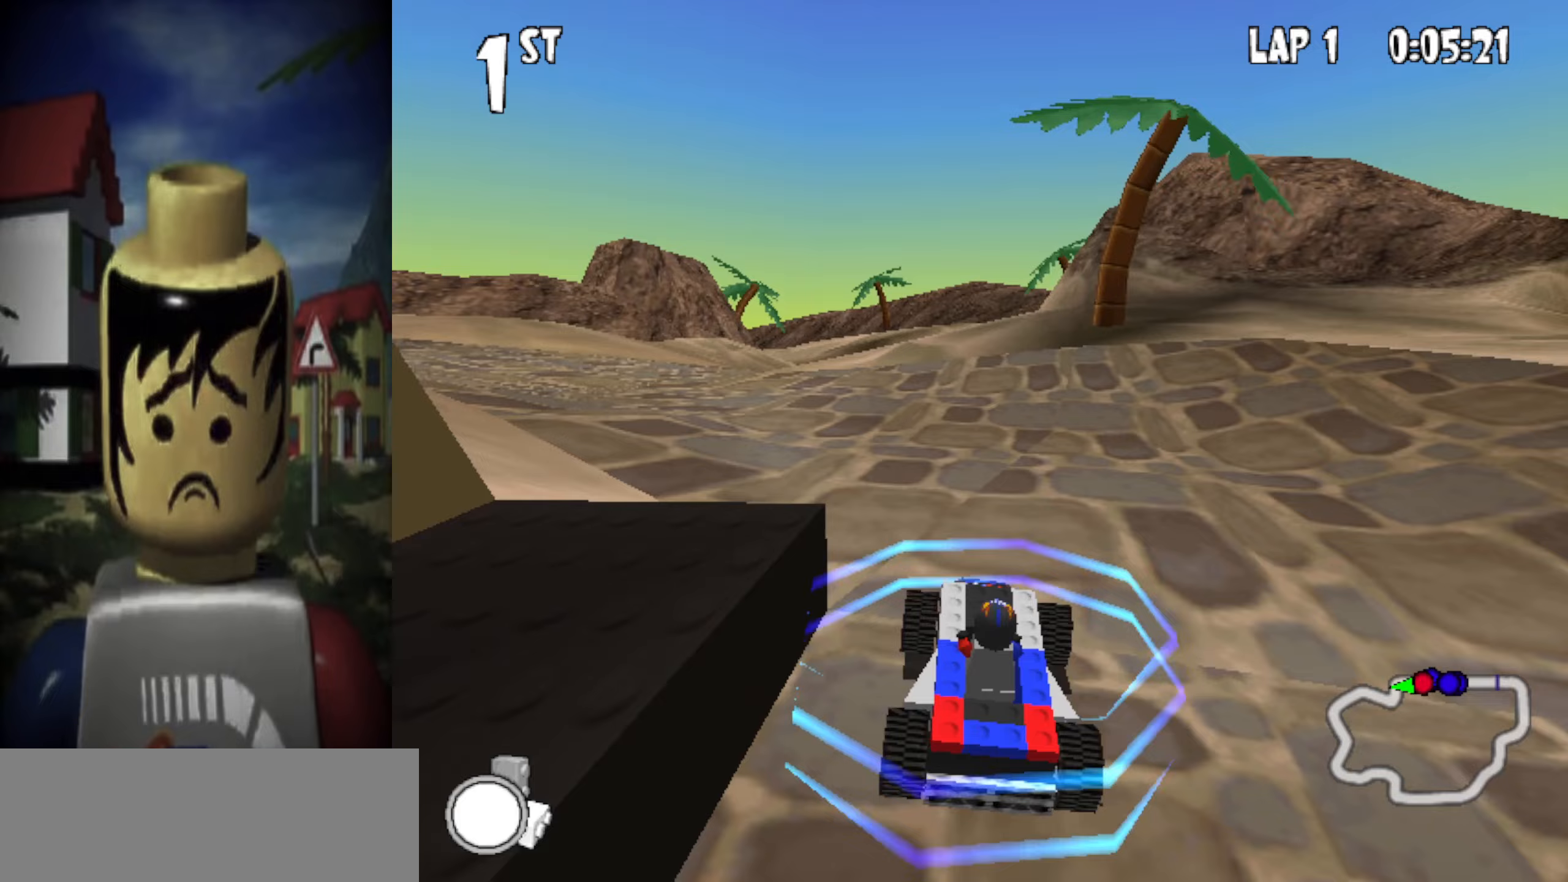
Gameplay with keyboard; each line is a JSON object with the keys held at the frame after it (dt_ms = milliseconds from this image to that frame). "events" lists presses ("down") and releases ("up") of "backwards", "camera", "down", "escape", "item", "left", "map", "powerslide", "return", "right", "skip" and "up" between this image and that frame as [ms after this image, input, new state], when the widget could be followed in between. No other keys are recorded. Mouse input is not recorded. Key names are as the overlay labels them; some are game actions (e.g. jump) rather than physical keys.
{"dt_ms": 367, "keys": ["left", "up"], "events": [[217, "powerslide", "up"], [267, "left", "up"], [367, "left", "down"]]}
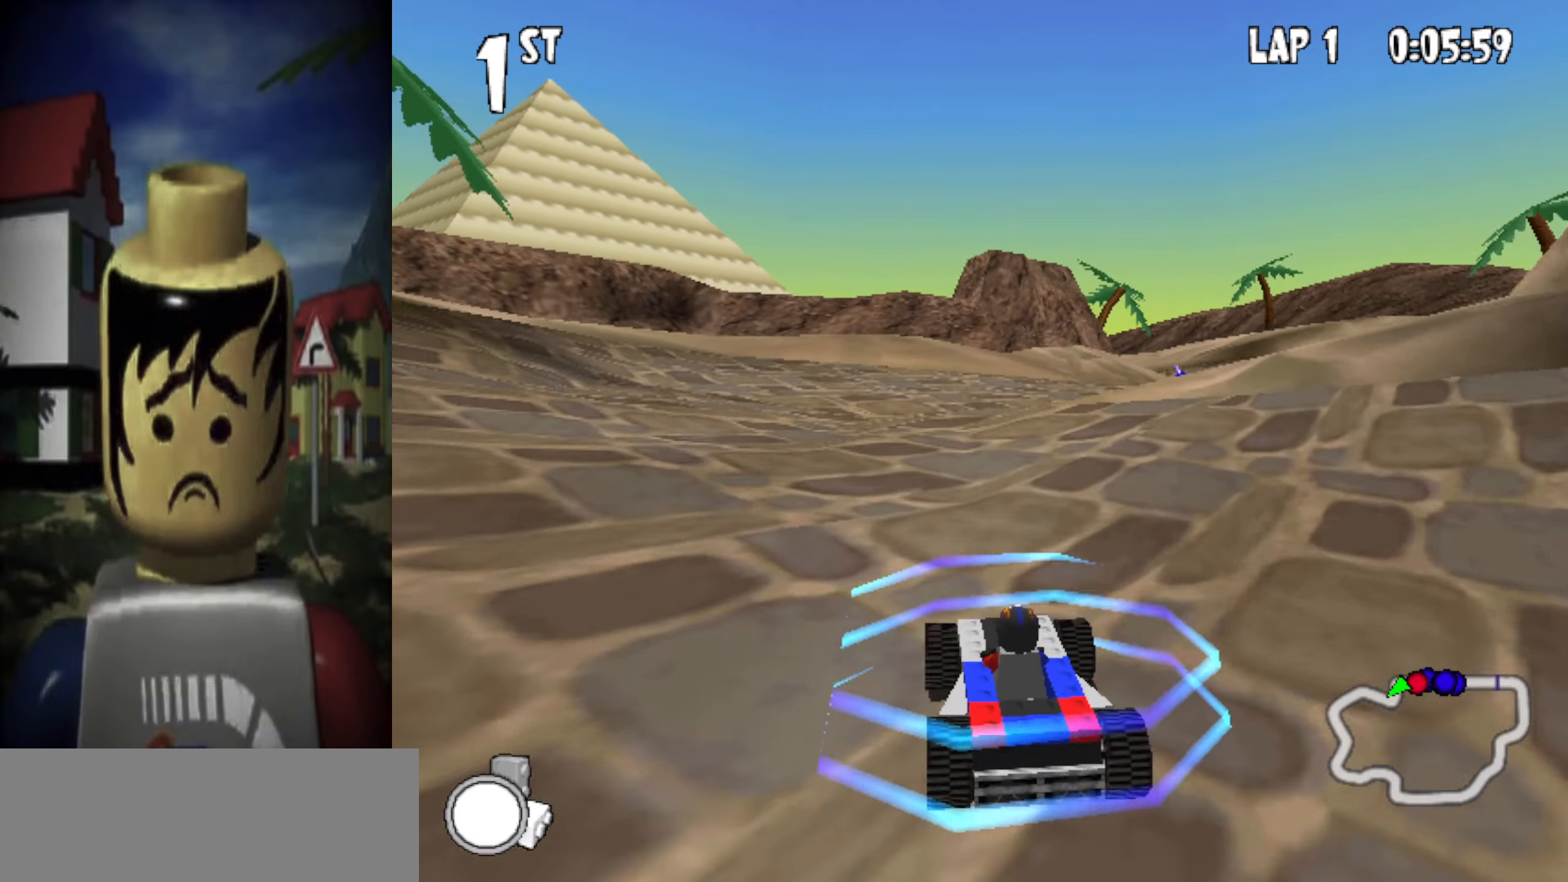
{"dt_ms": 500, "keys": ["right", "up"], "events": [[233, "left", "up"], [466, "right", "down"]]}
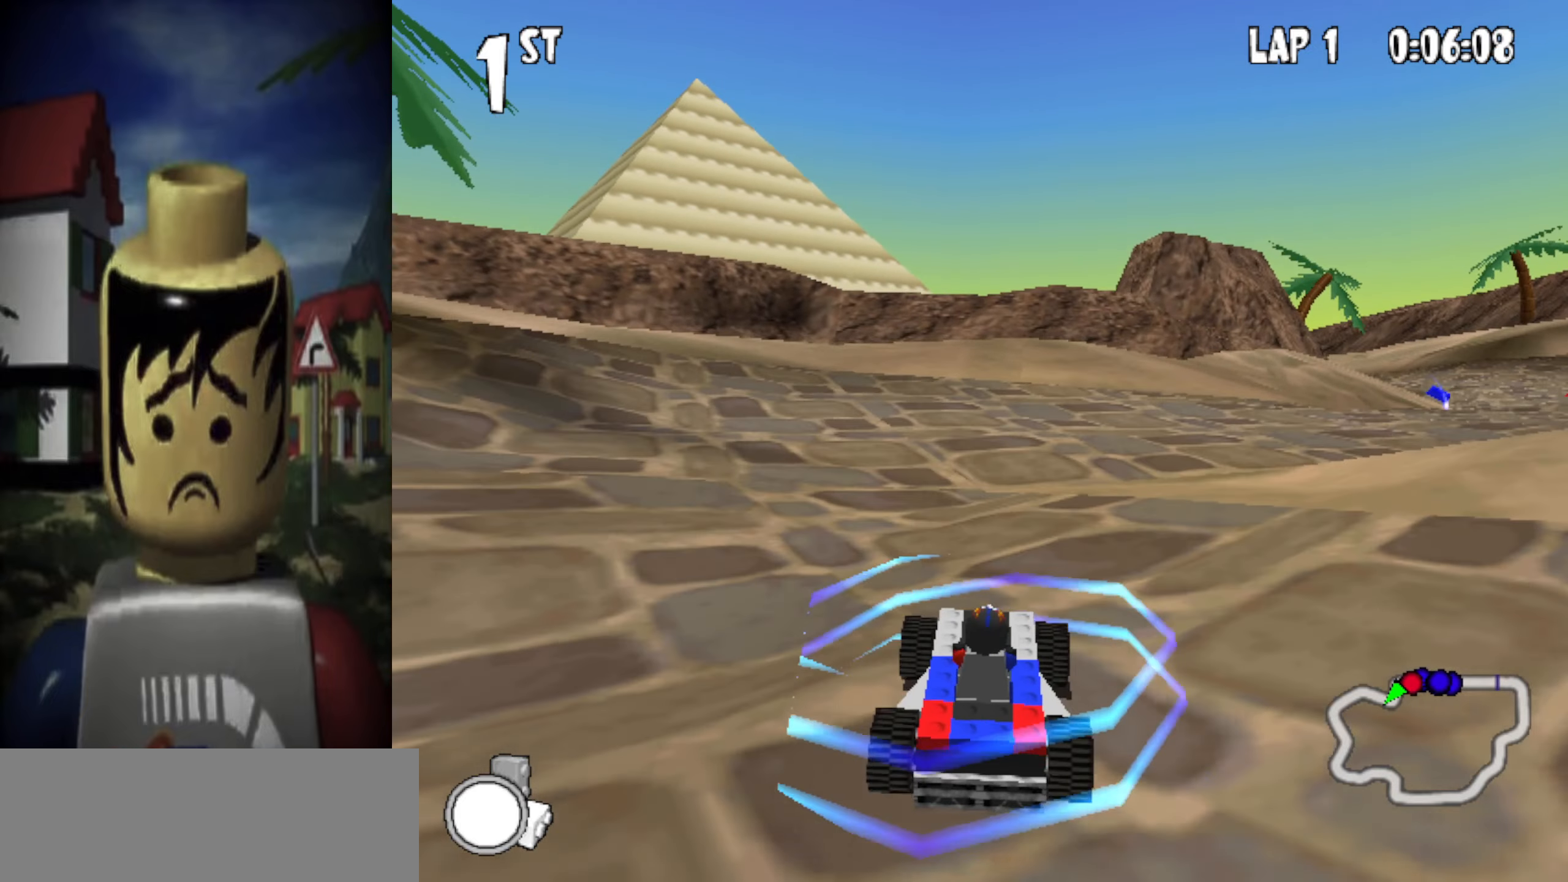
{"dt_ms": 500, "keys": ["right", "up"], "events": [[200, "powerslide", "down"], [433, "powerslide", "up"]]}
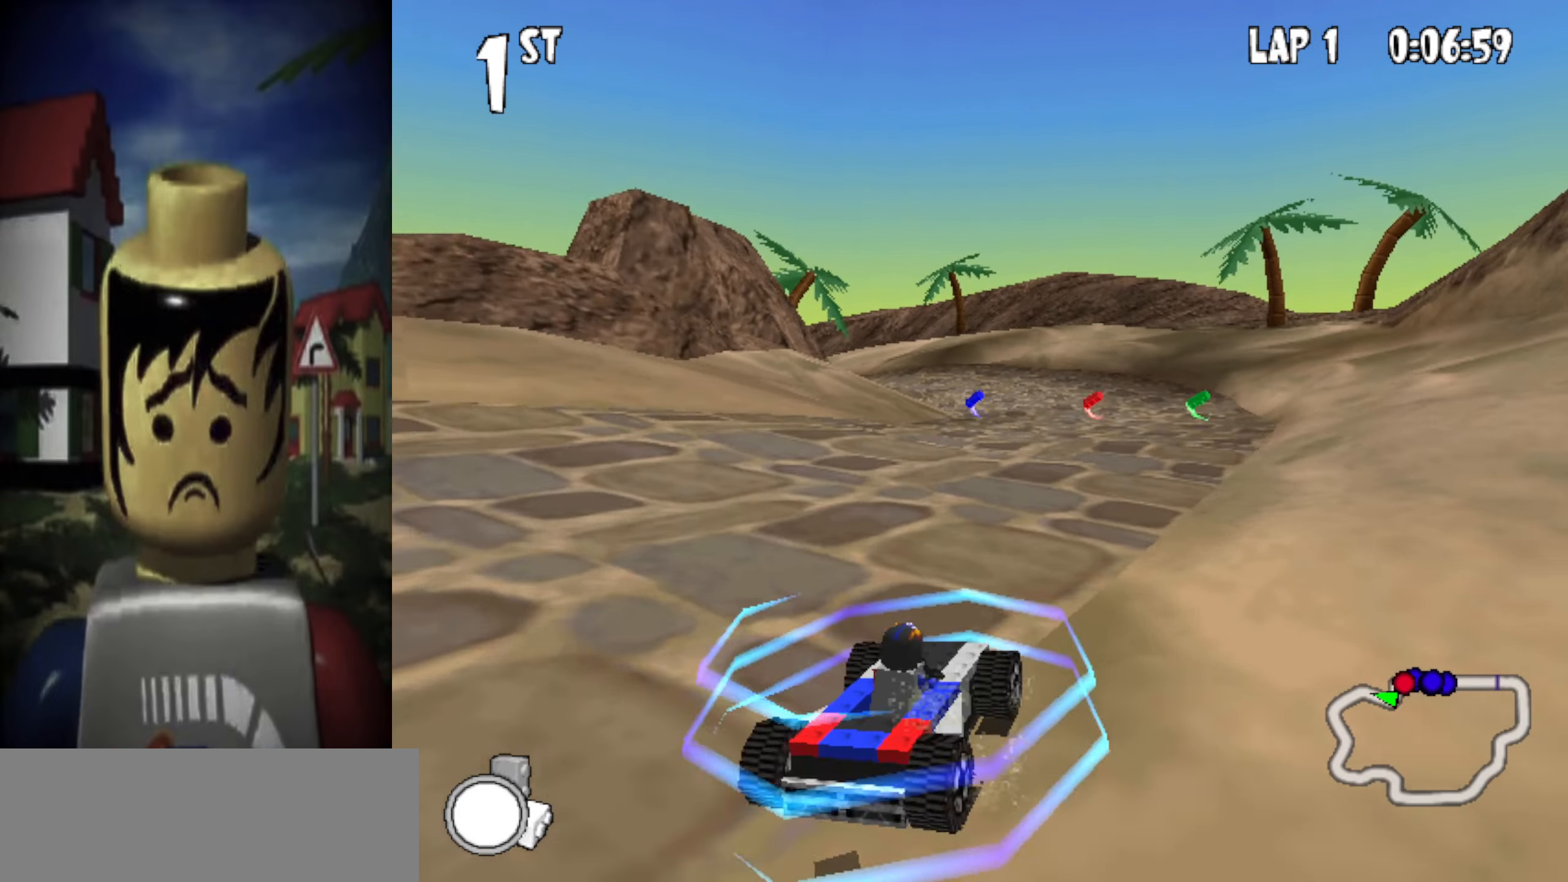
{"dt_ms": 500, "keys": ["up"], "events": [[33, "right", "up"], [216, "right", "down"], [450, "right", "up"]]}
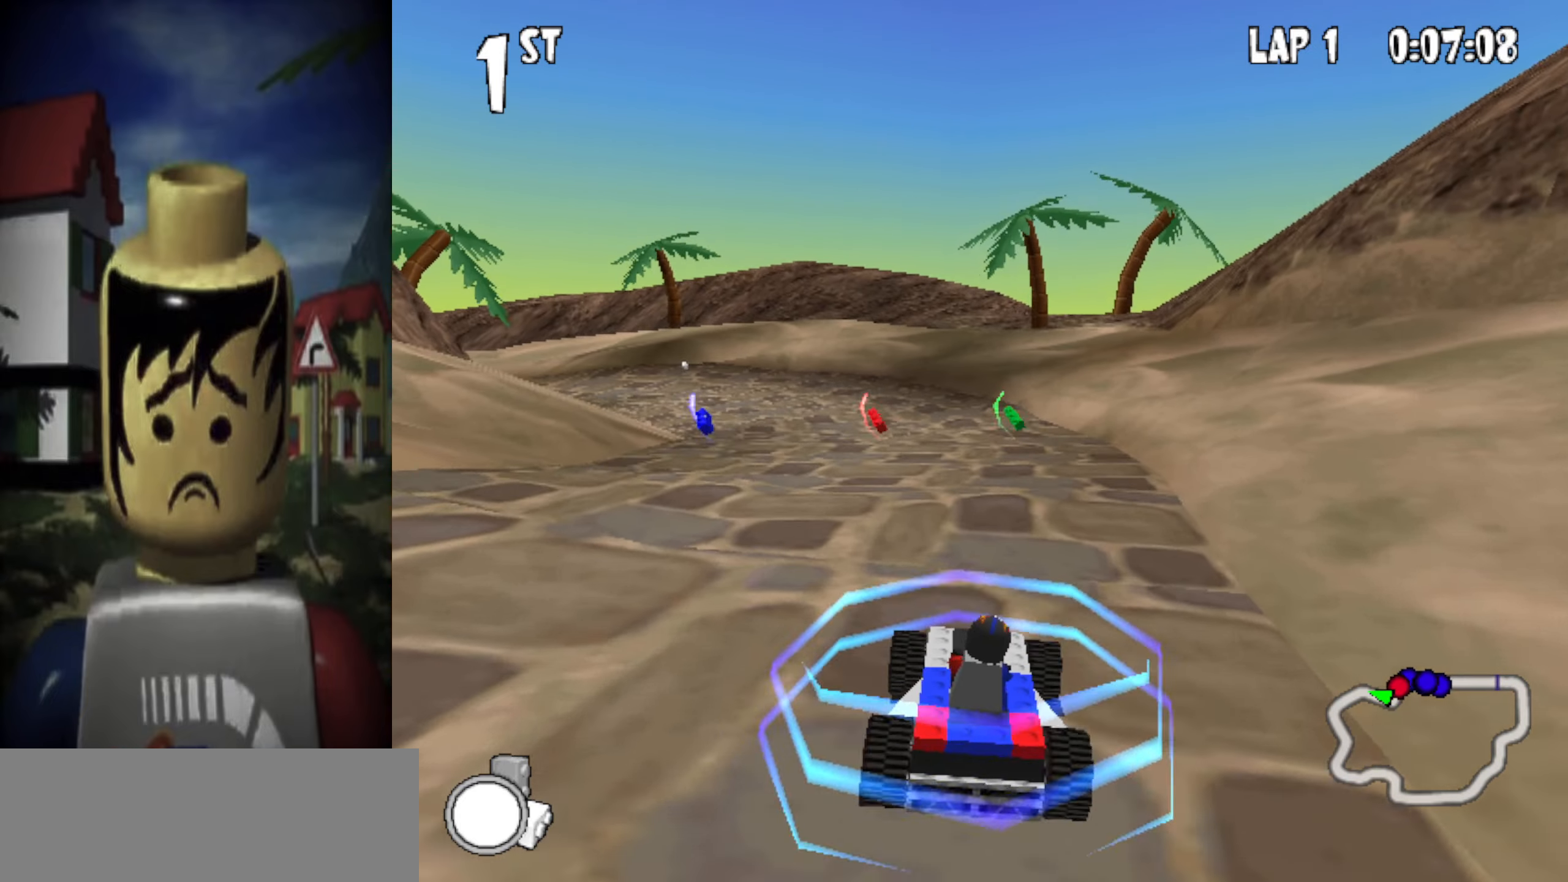
{"dt_ms": 500, "keys": ["up"], "events": [[100, "right", "down"], [333, "right", "up"]]}
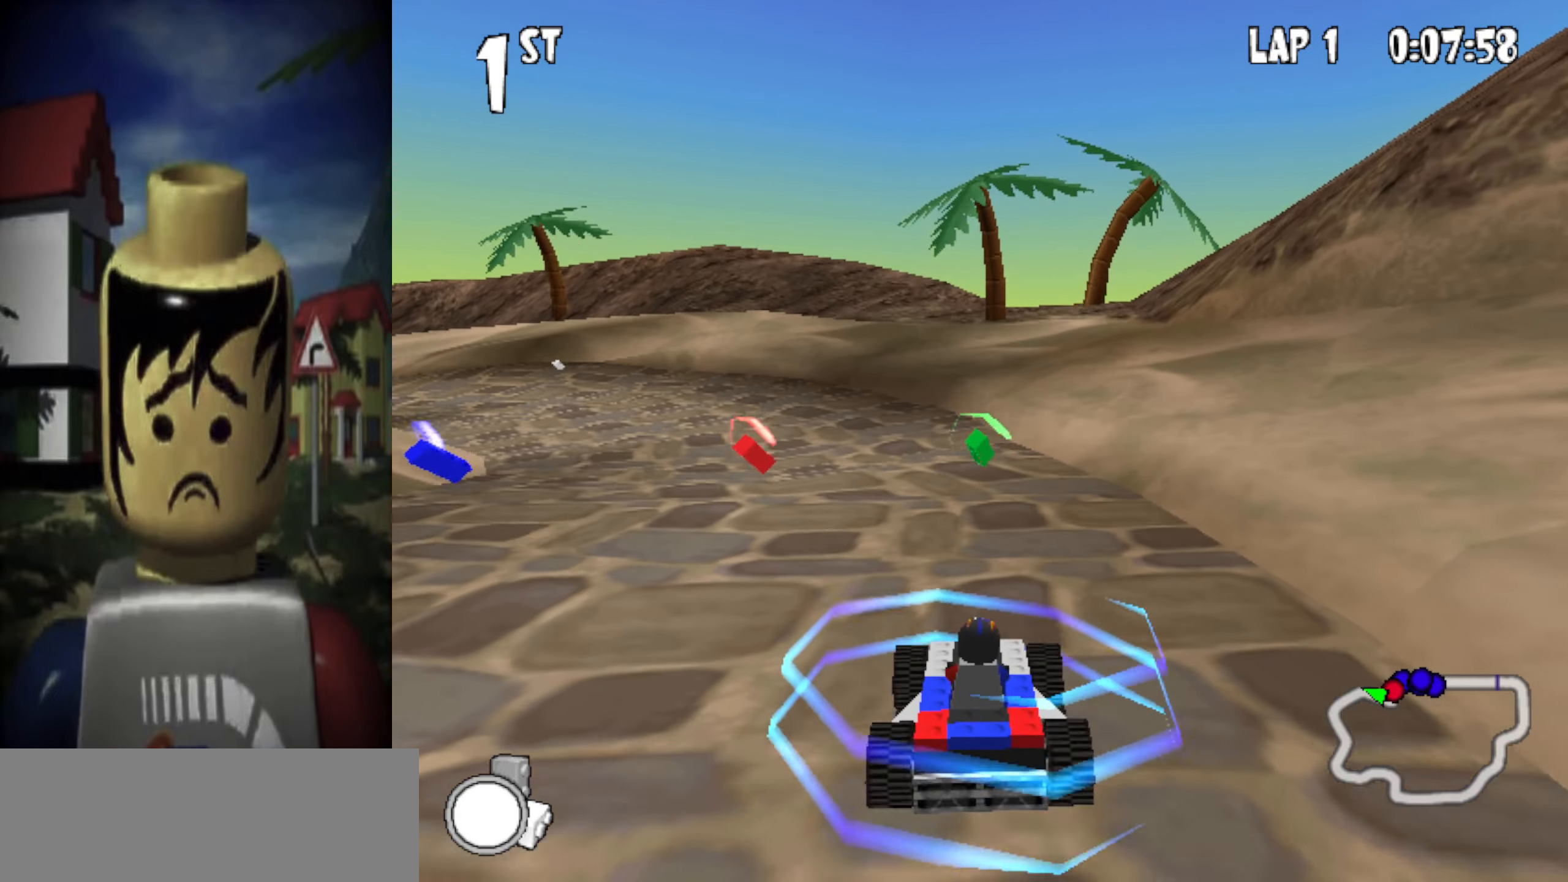
{"dt_ms": 500, "keys": ["left", "powerslide", "up"], "events": [[350, "left", "down"], [433, "powerslide", "down"]]}
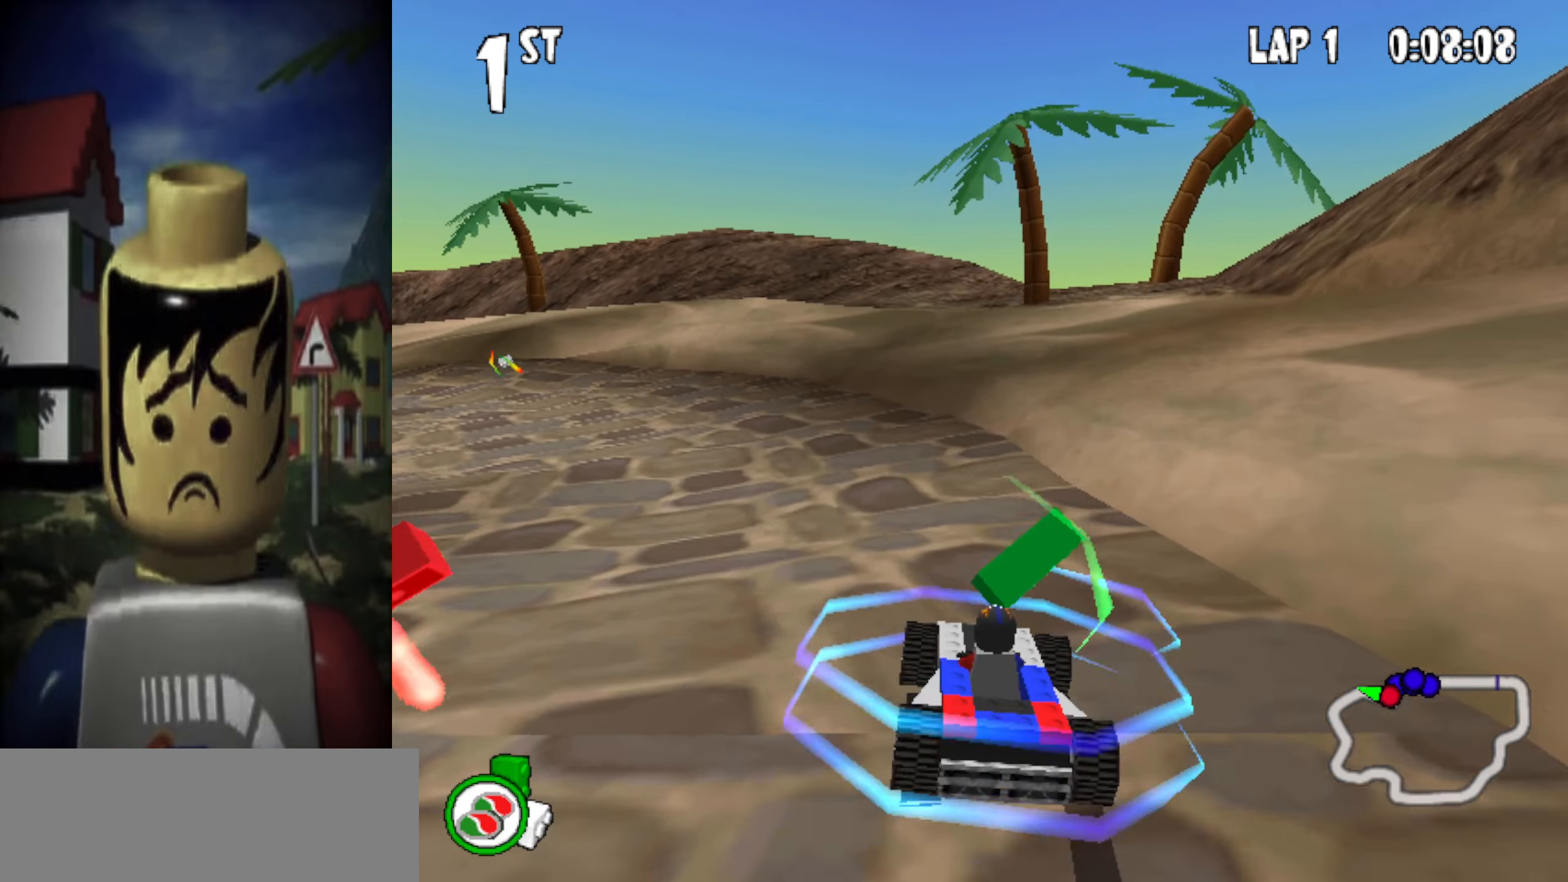
{"dt_ms": 500, "keys": ["up"], "events": [[166, "left", "up"], [166, "powerslide", "up"], [400, "right", "down"], [500, "right", "up"]]}
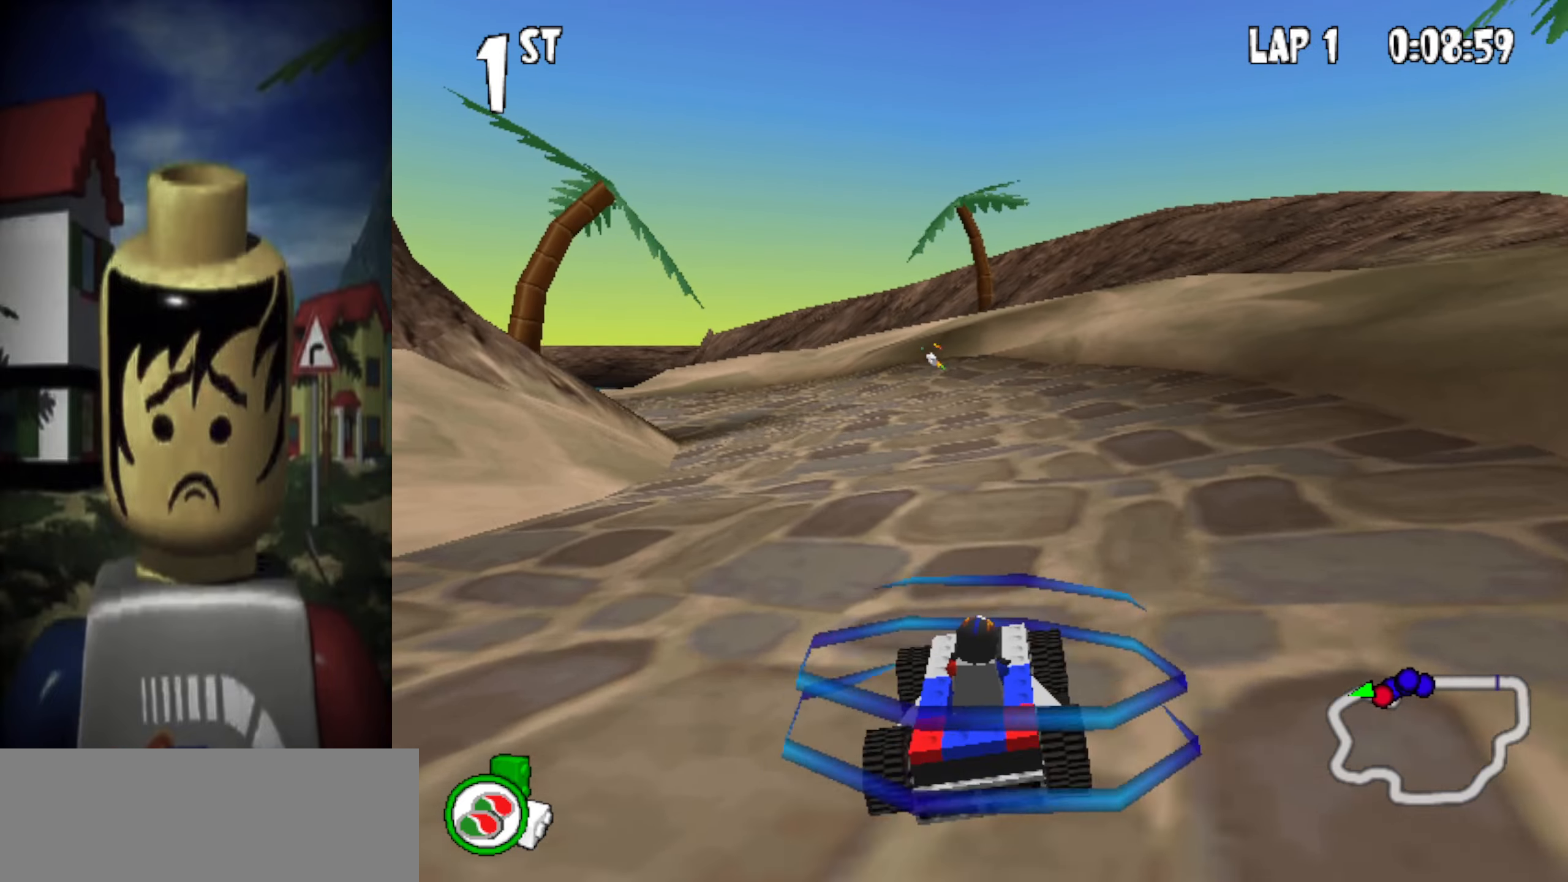
{"dt_ms": 500, "keys": ["up"], "events": [[233, "left", "down"], [366, "left", "up"]]}
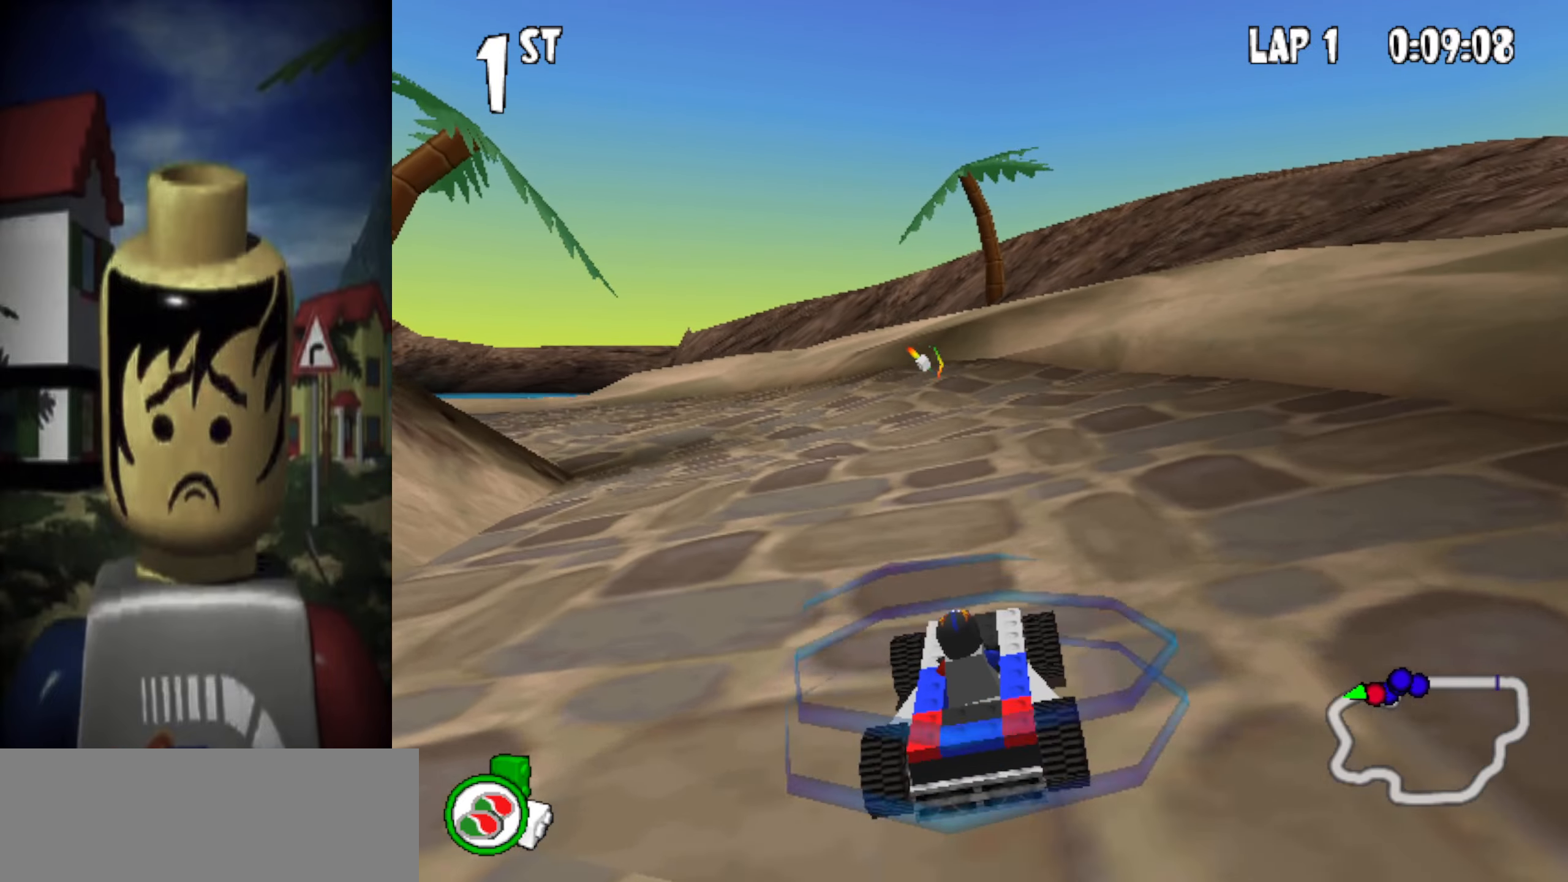
{"dt_ms": 500, "keys": ["left", "up"], "events": [[66, "left", "down"], [300, "left", "up"], [383, "left", "down"]]}
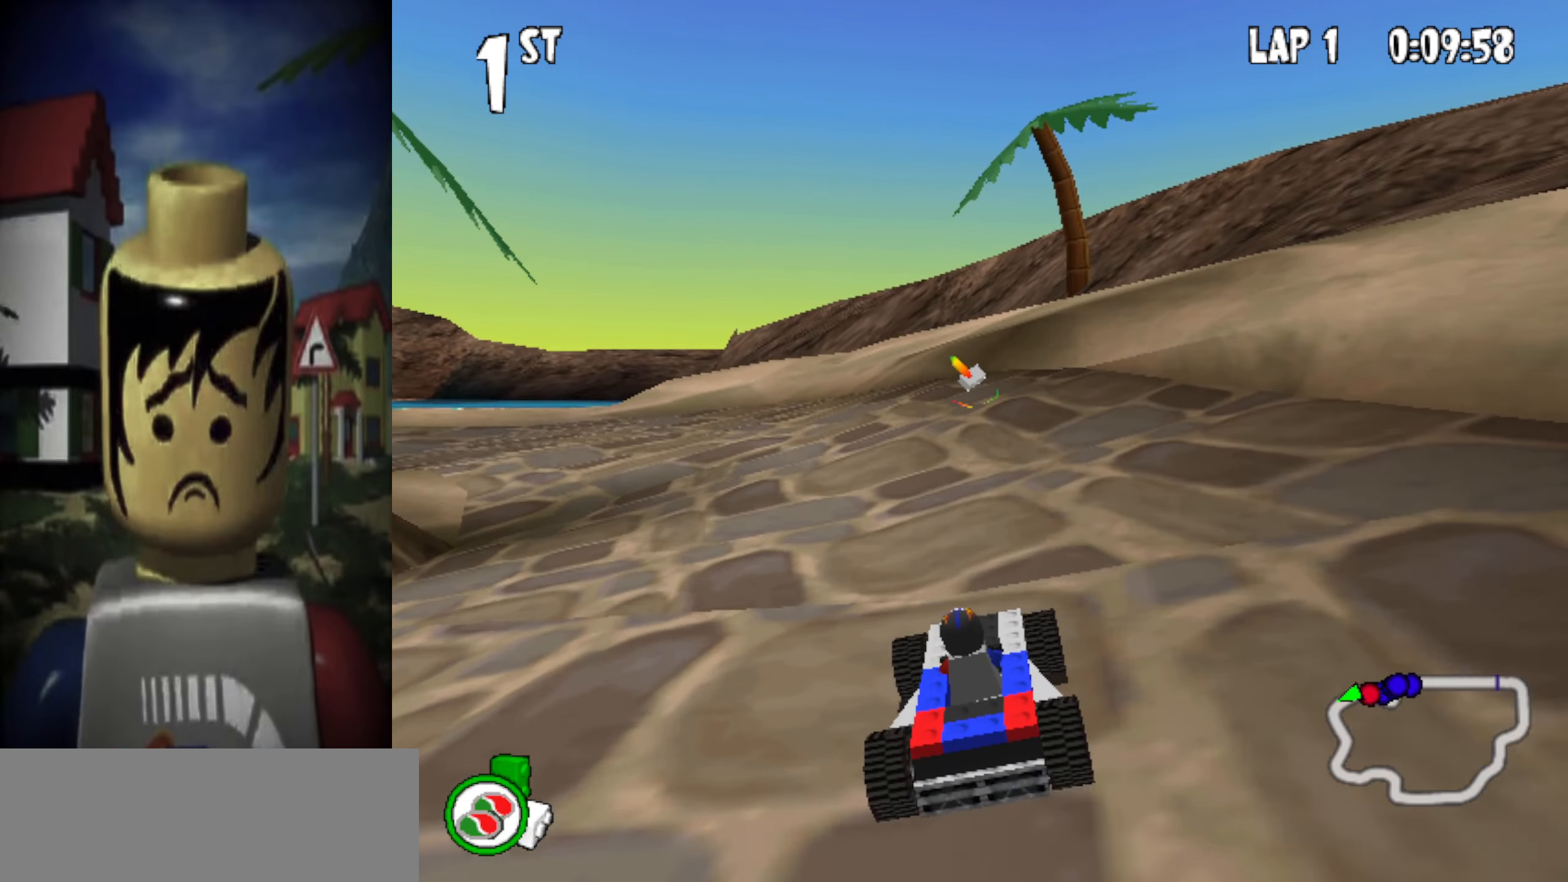
{"dt_ms": 500, "keys": ["left", "up"], "events": [[33, "left", "up"], [500, "left", "down"]]}